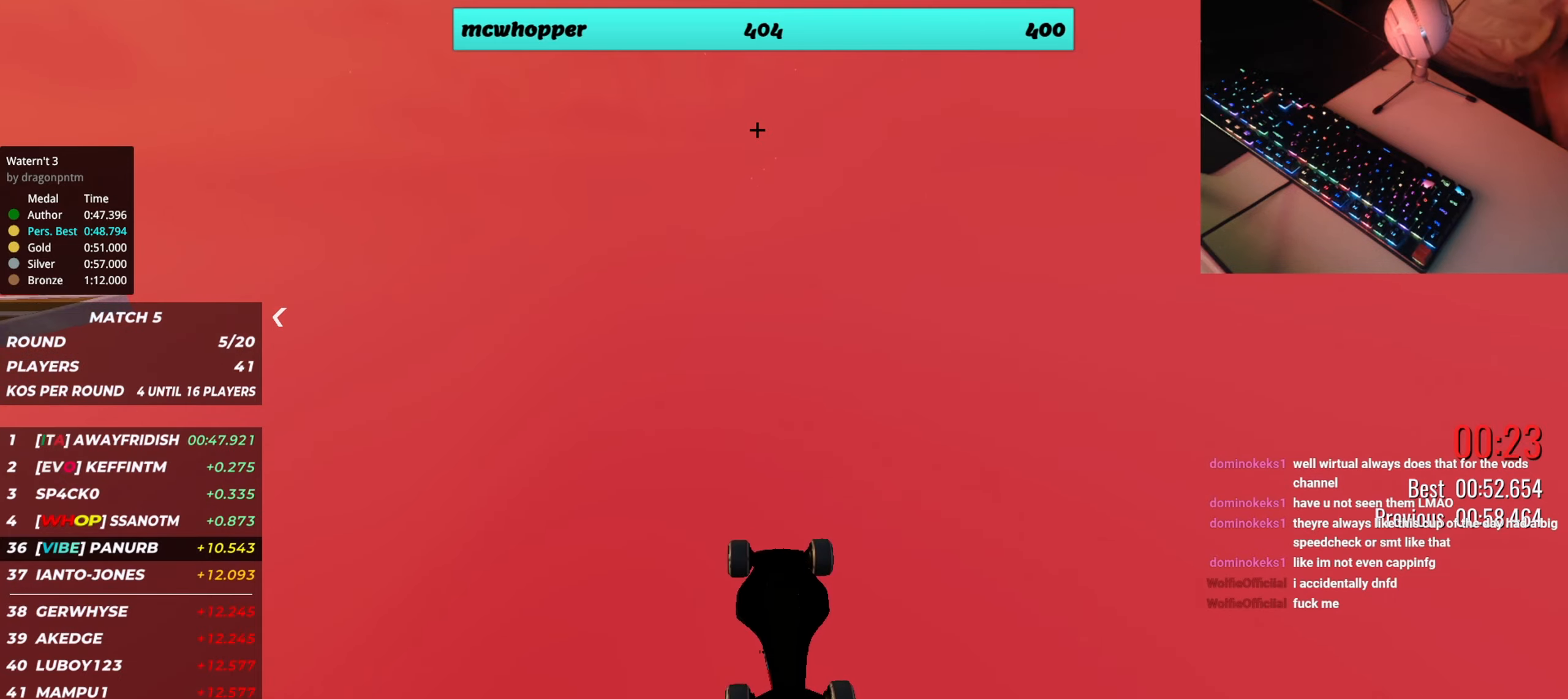
Gameplay with keyboard; each line is a JSON object with the keys held at the frame after it. "events" lists presses ("down") and releases ("up") of "down", "left", "right" and "up" between this image and that frame as [ms after this image, input, new state], when the widget could be followed in between. No other keys are recorded. Mouse input is not recorded.
{"keys": [], "events": []}
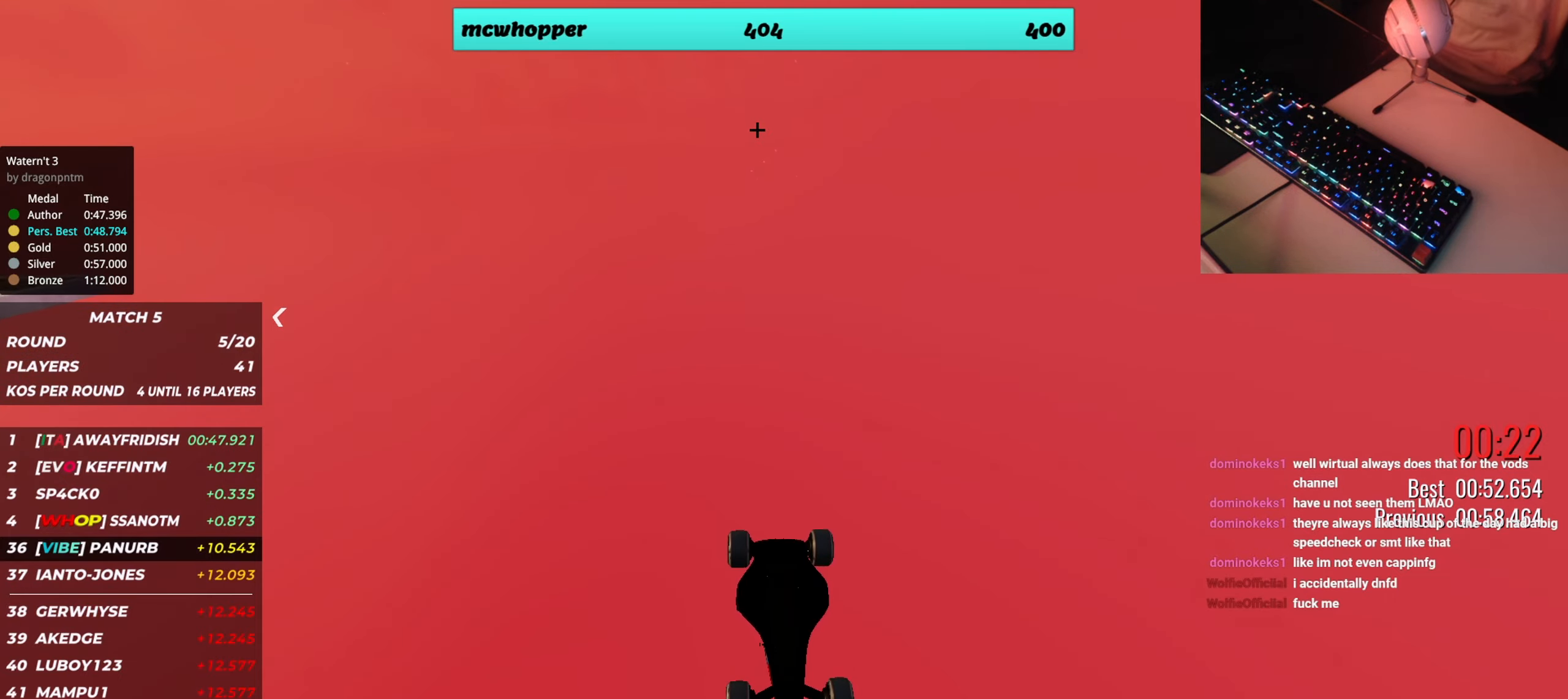
{"keys": ["right", "up"], "events": [[133, "right", "down"], [133, "up", "down"], [267, "right", "up"], [300, "right", "down"], [434, "right", "up"], [484, "right", "down"]]}
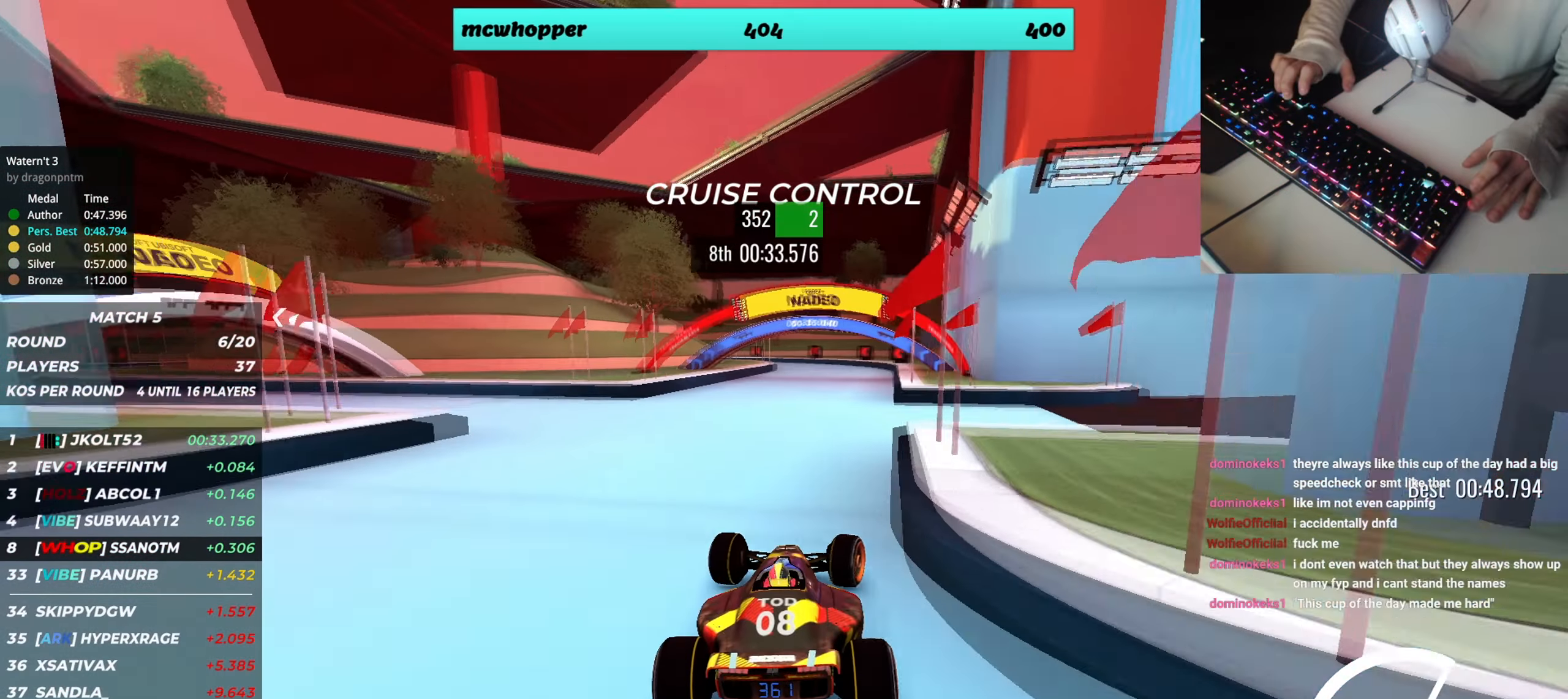
{"keys": ["left", "up"], "events": [[150, "right", "up"], [334, "right", "down"], [401, "right", "up"], [467, "left", "down"]]}
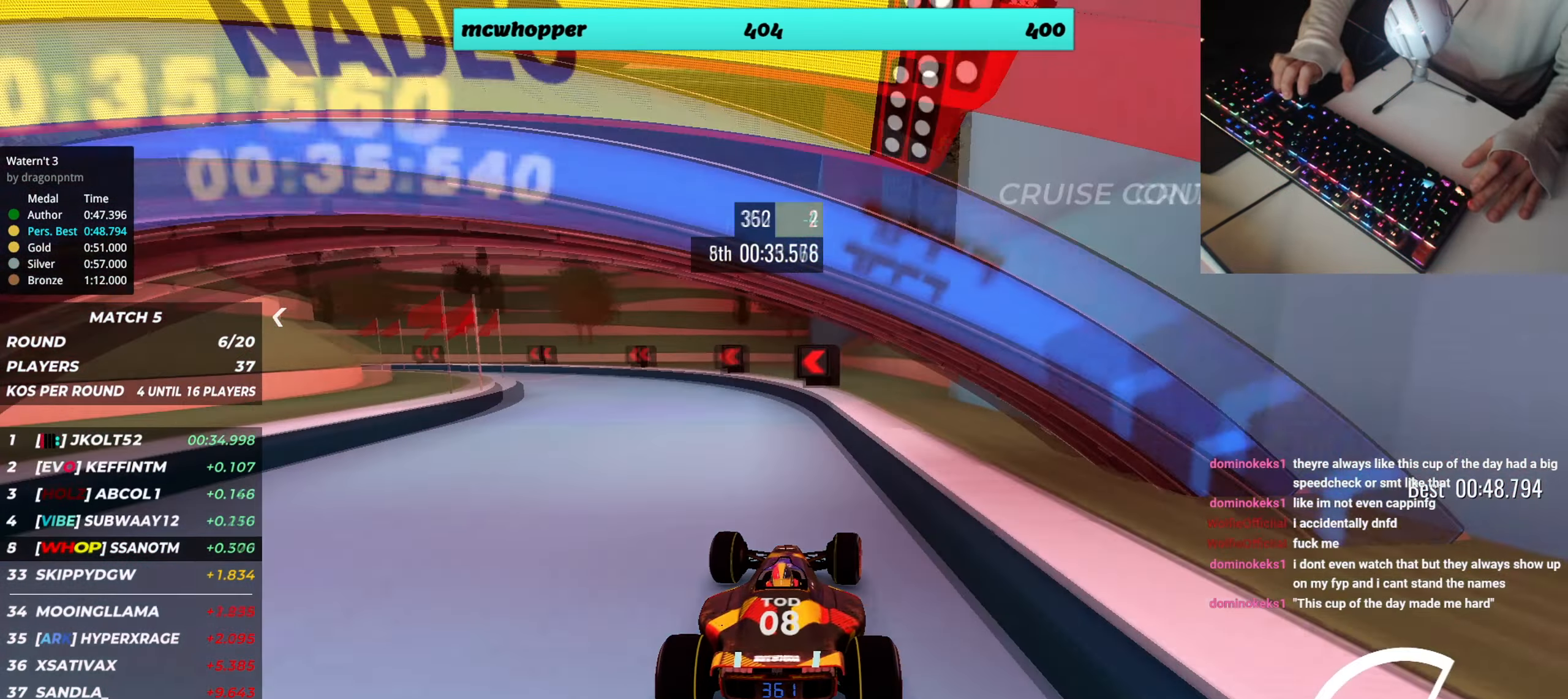
{"keys": ["left", "up"], "events": []}
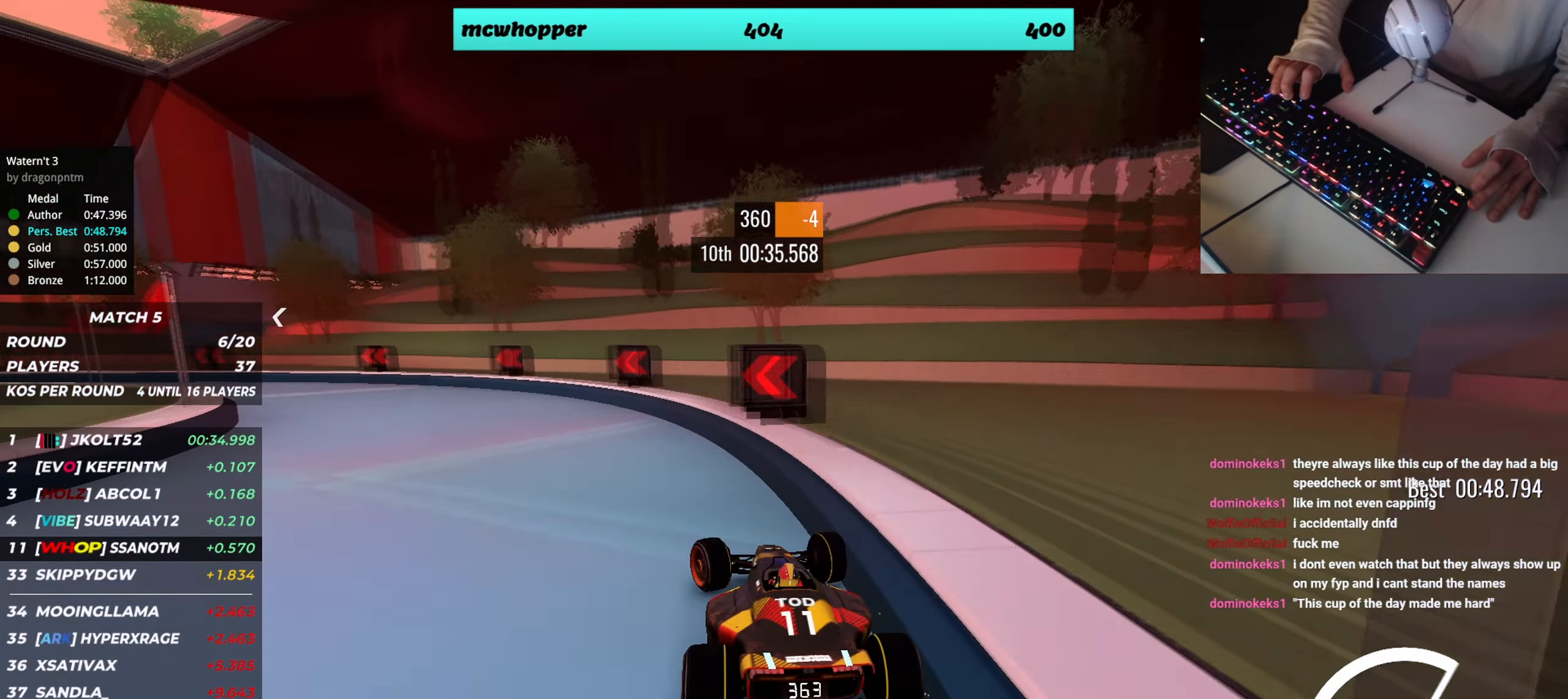
{"keys": ["left", "up"], "events": []}
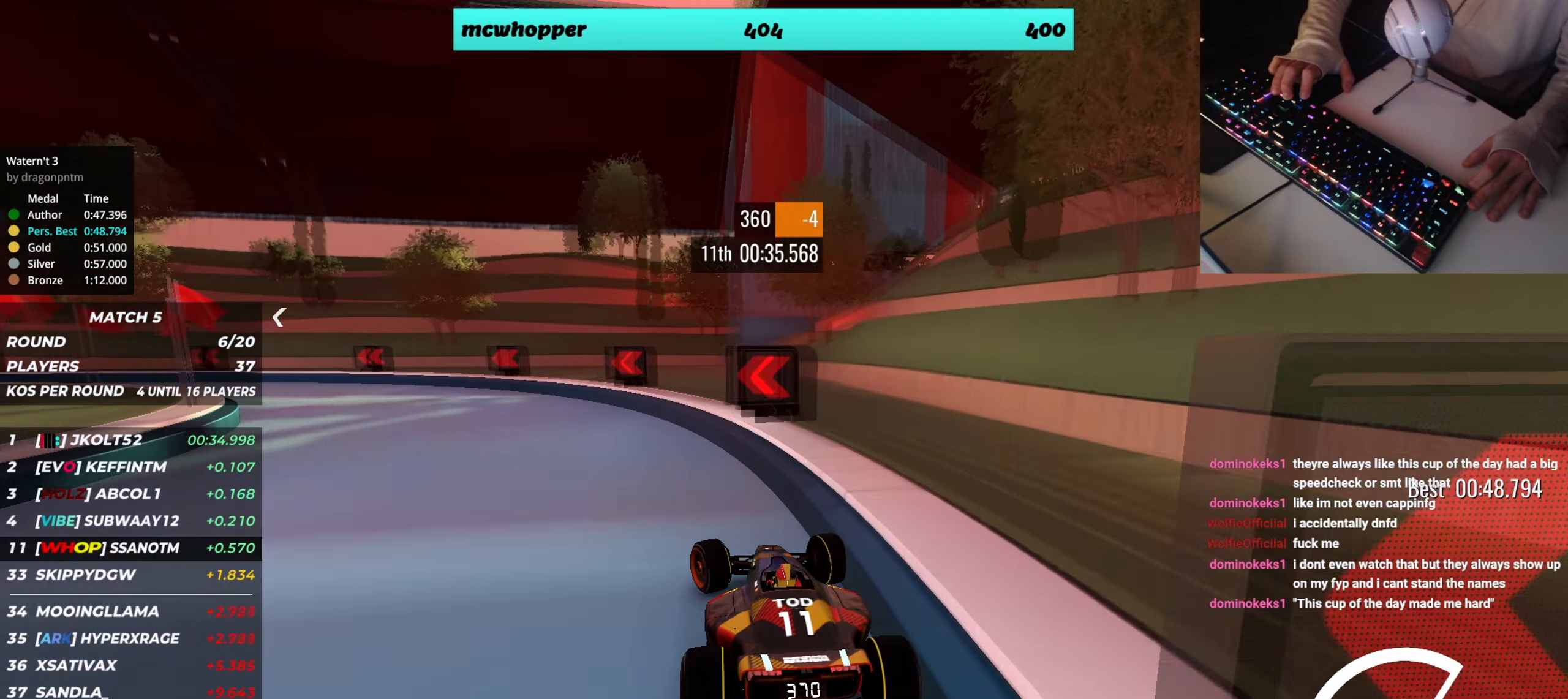
{"keys": ["left", "up"], "events": []}
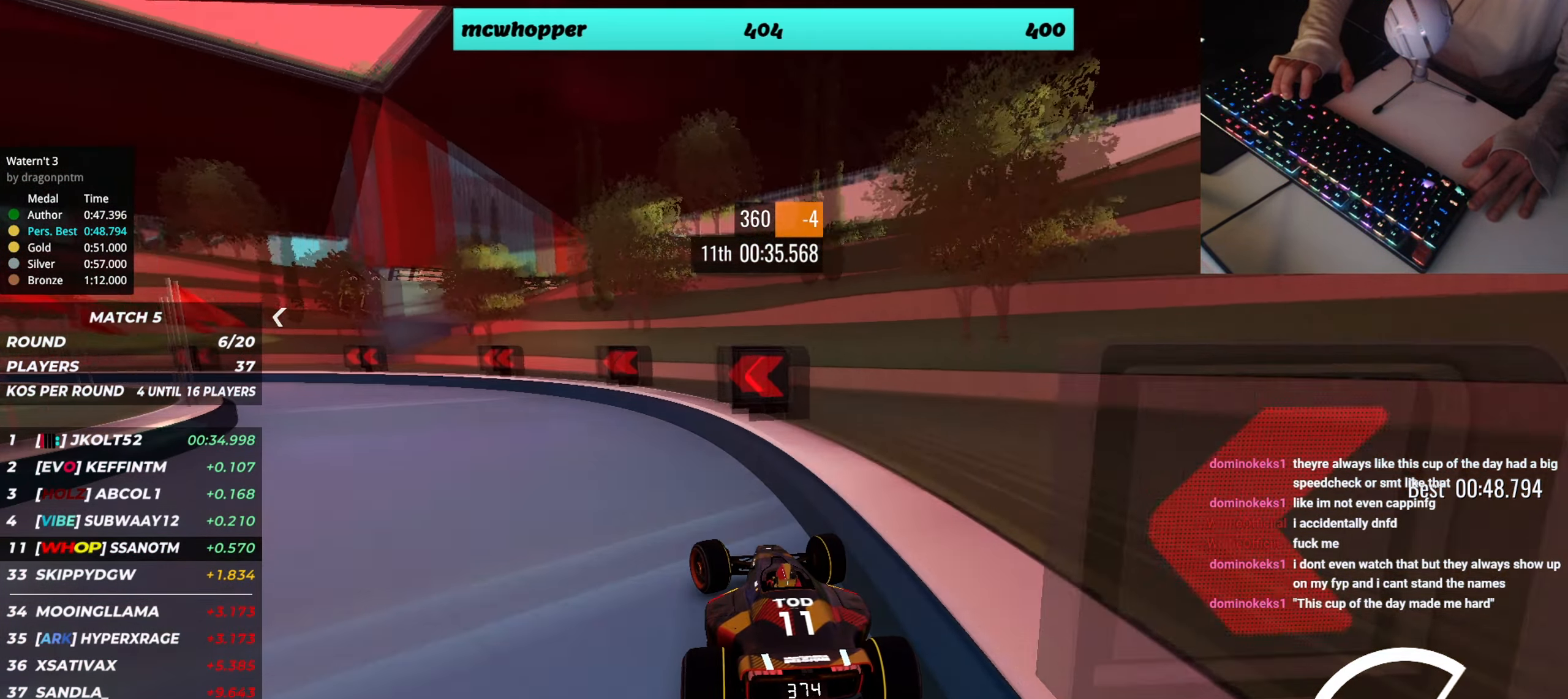
{"keys": ["left", "up"], "events": []}
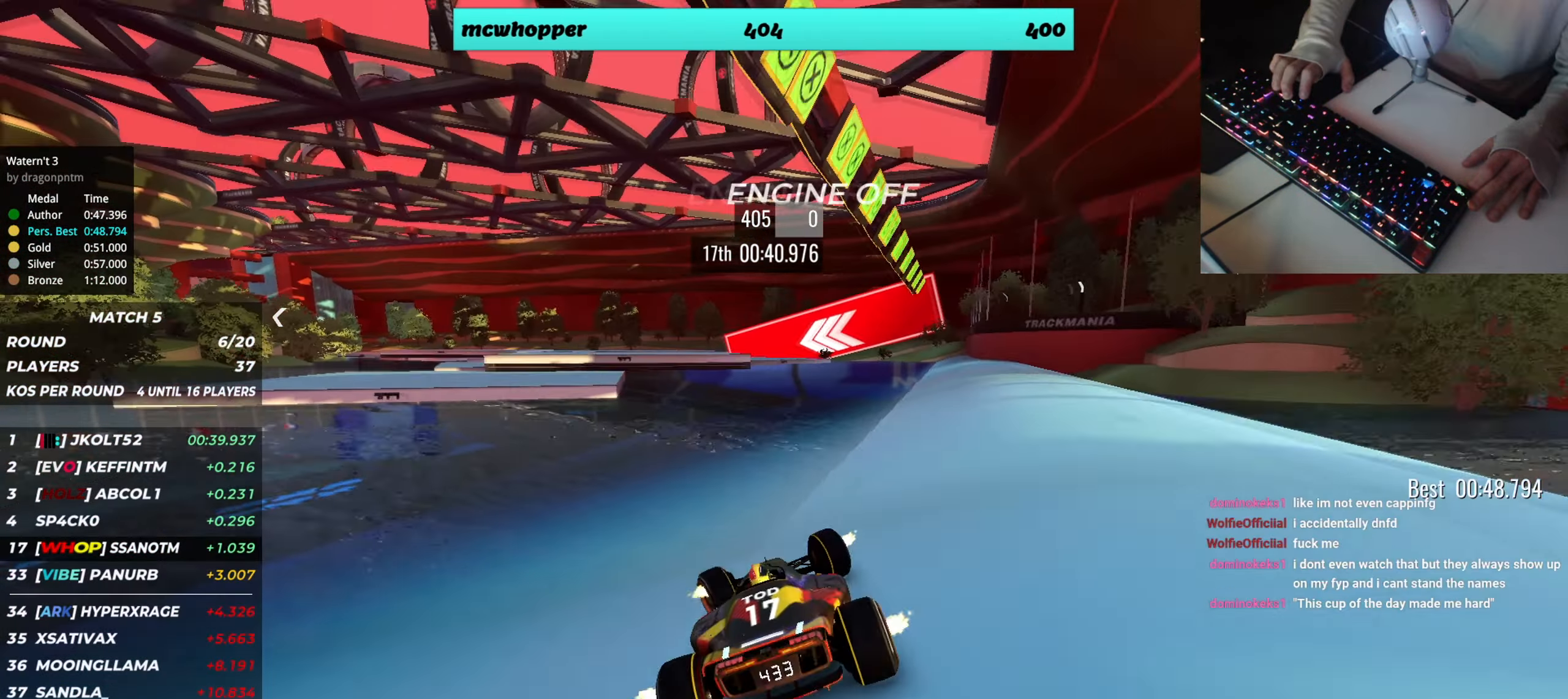
{"keys": ["left", "up"], "events": [[367, "left", "up"], [467, "left", "down"]]}
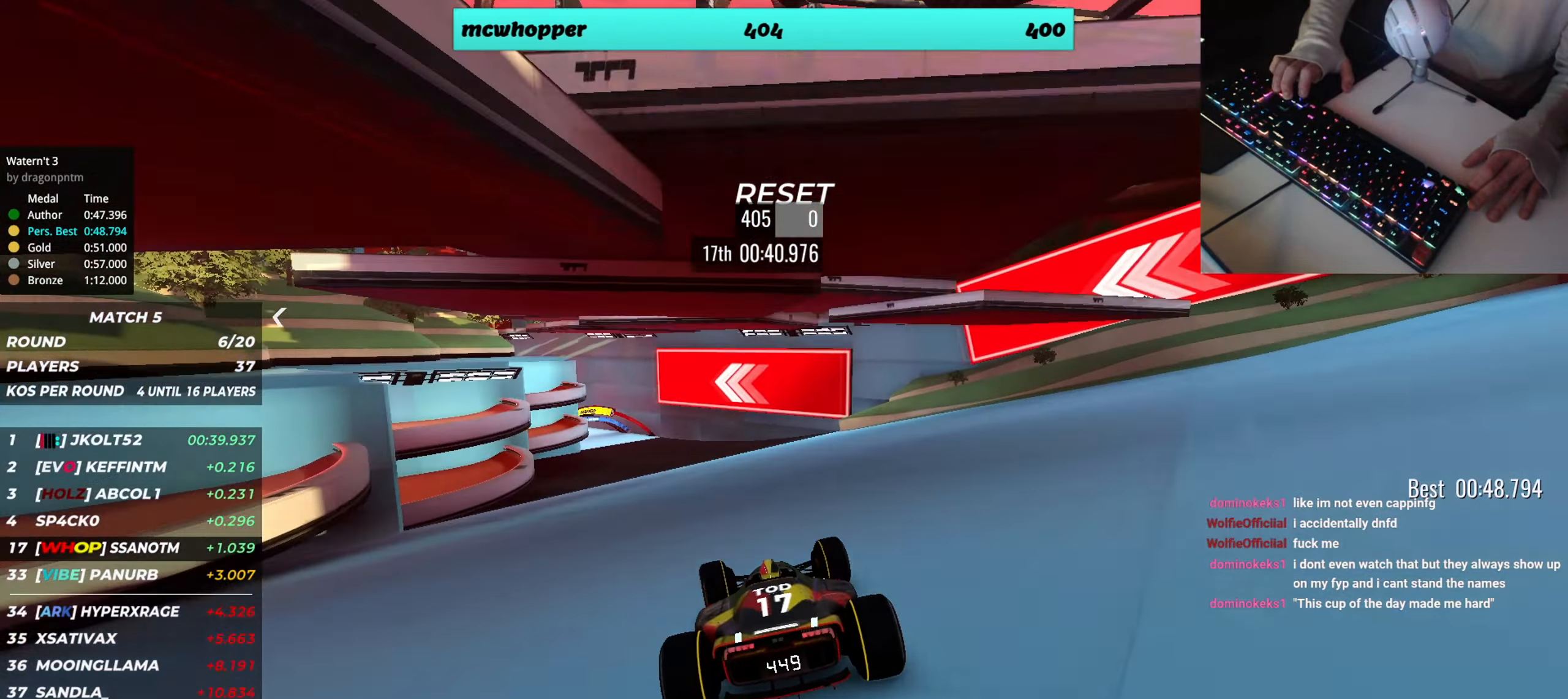
{"keys": ["up"], "events": [[67, "left", "up"], [334, "left", "down"], [467, "left", "up"]]}
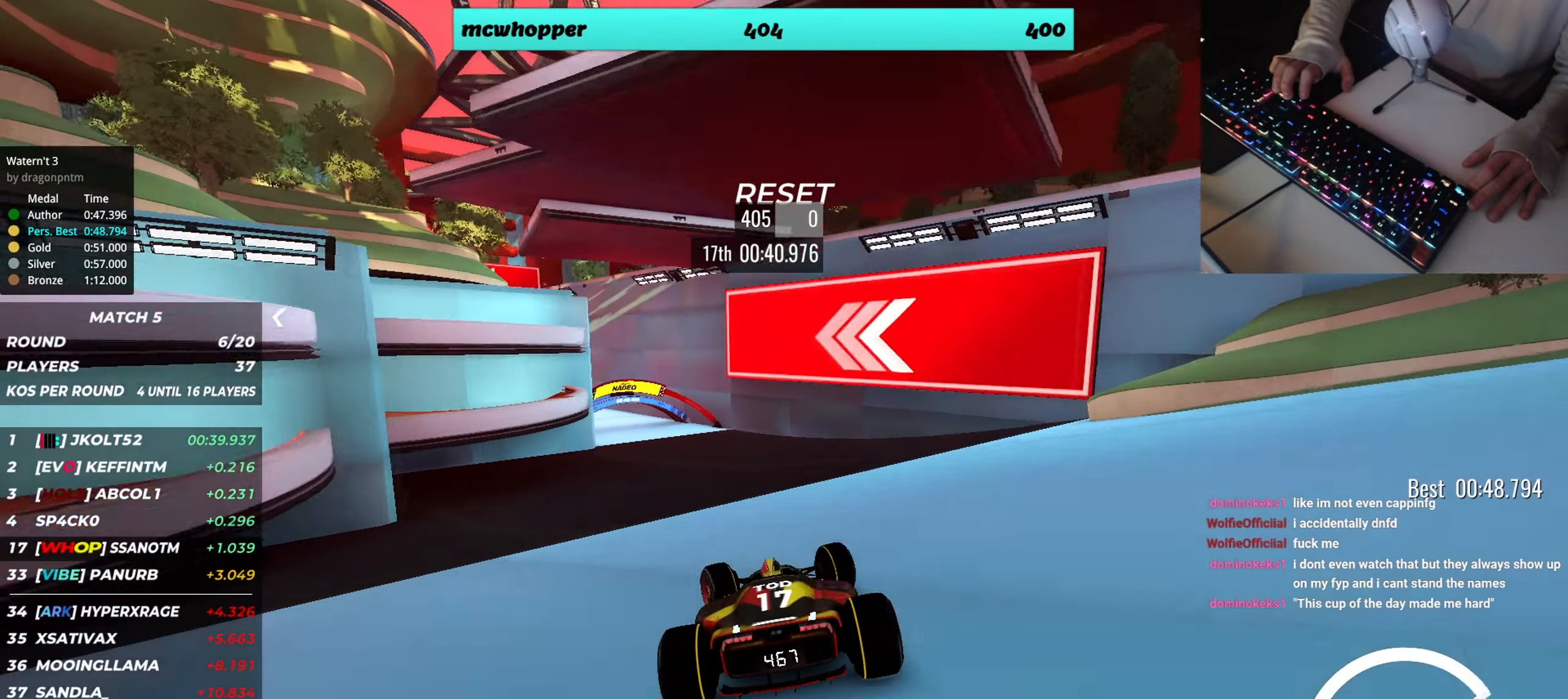
{"keys": ["left", "up"], "events": [[17, "left", "down"]]}
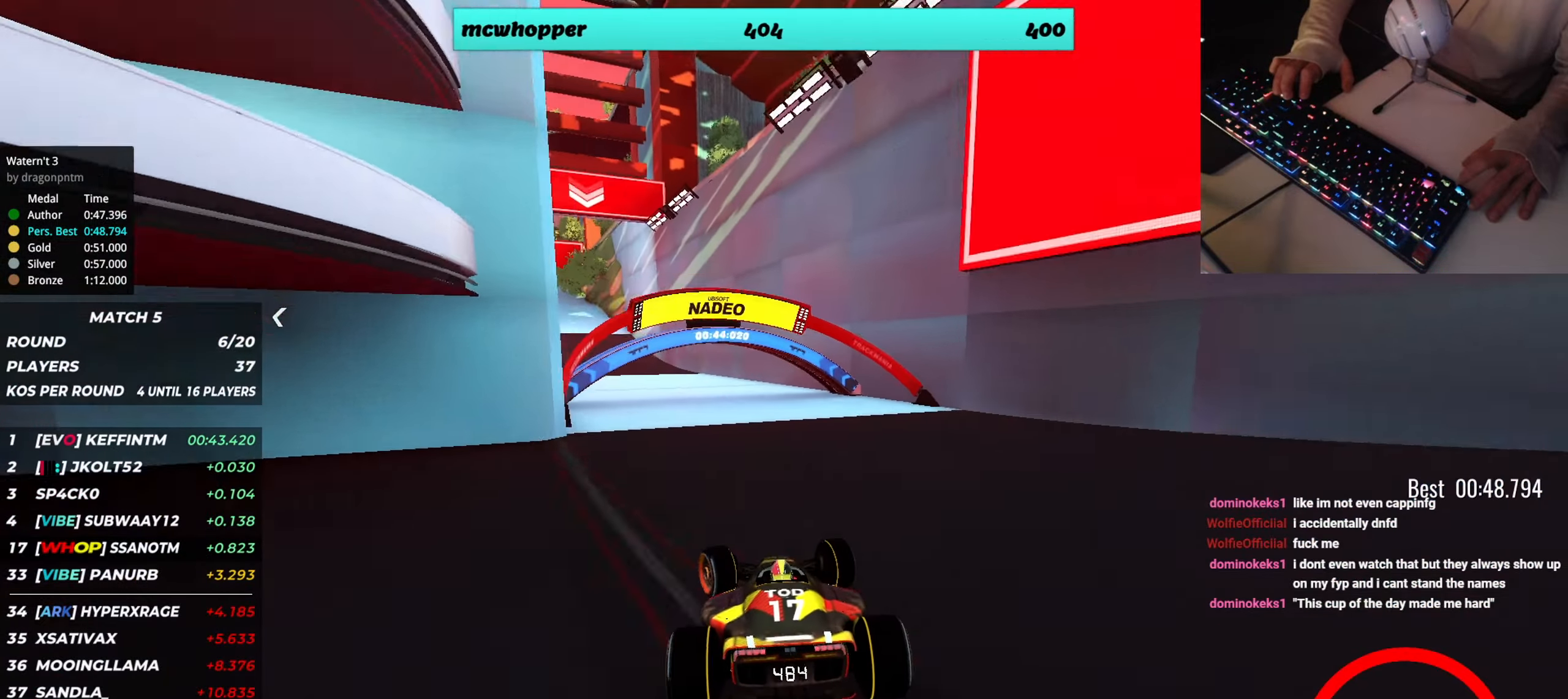
{"keys": ["down", "left", "up"], "events": [[284, "down", "down"]]}
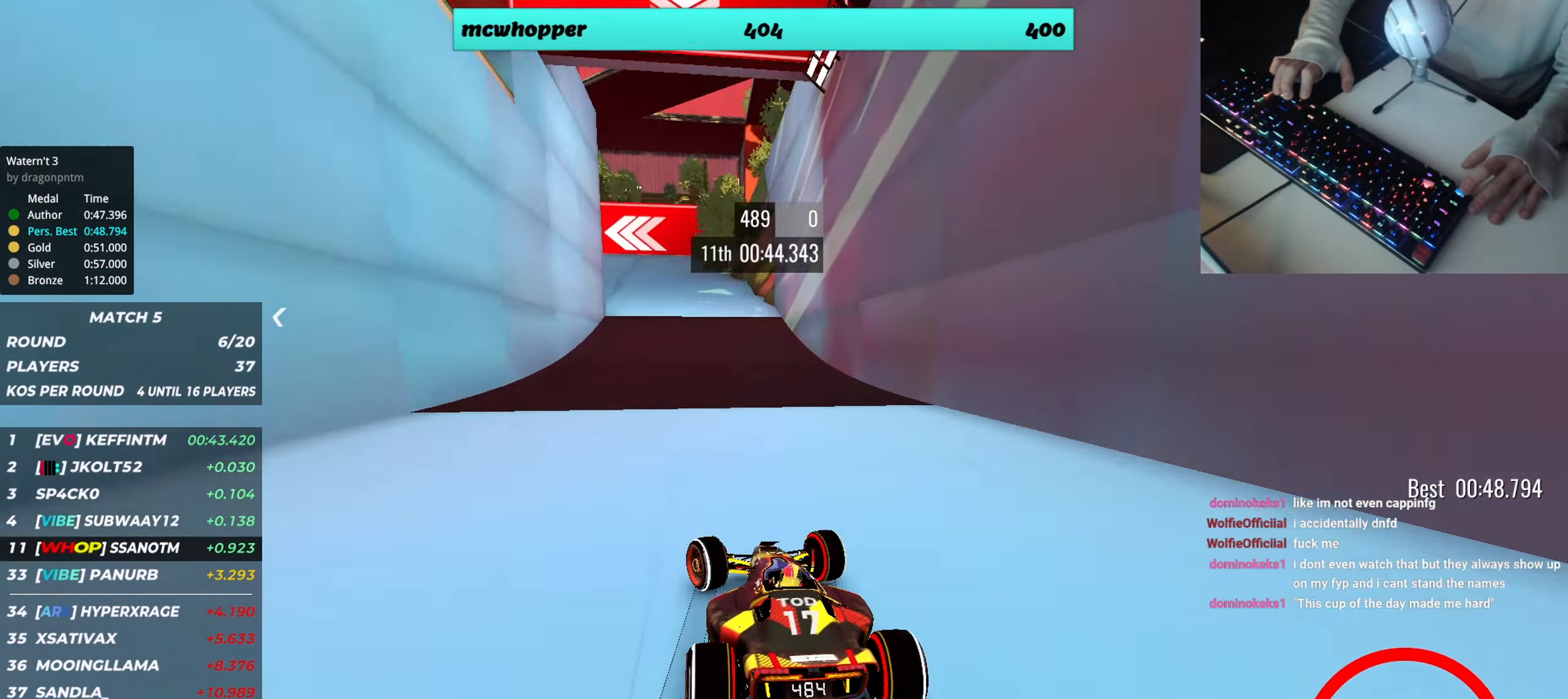
{"keys": ["down", "left", "up"], "events": [[33, "down", "up"], [384, "down", "down"]]}
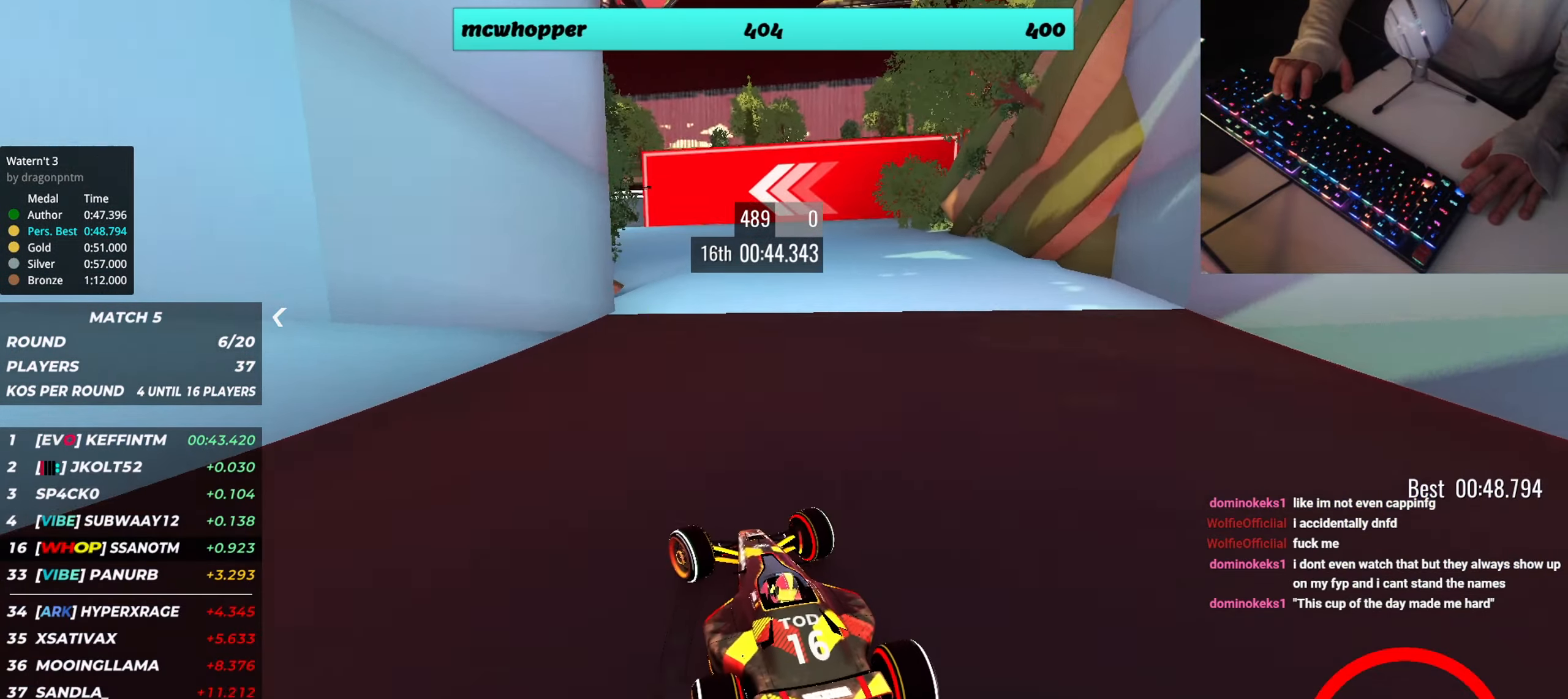
{"keys": ["left", "up"], "events": [[67, "down", "up"]]}
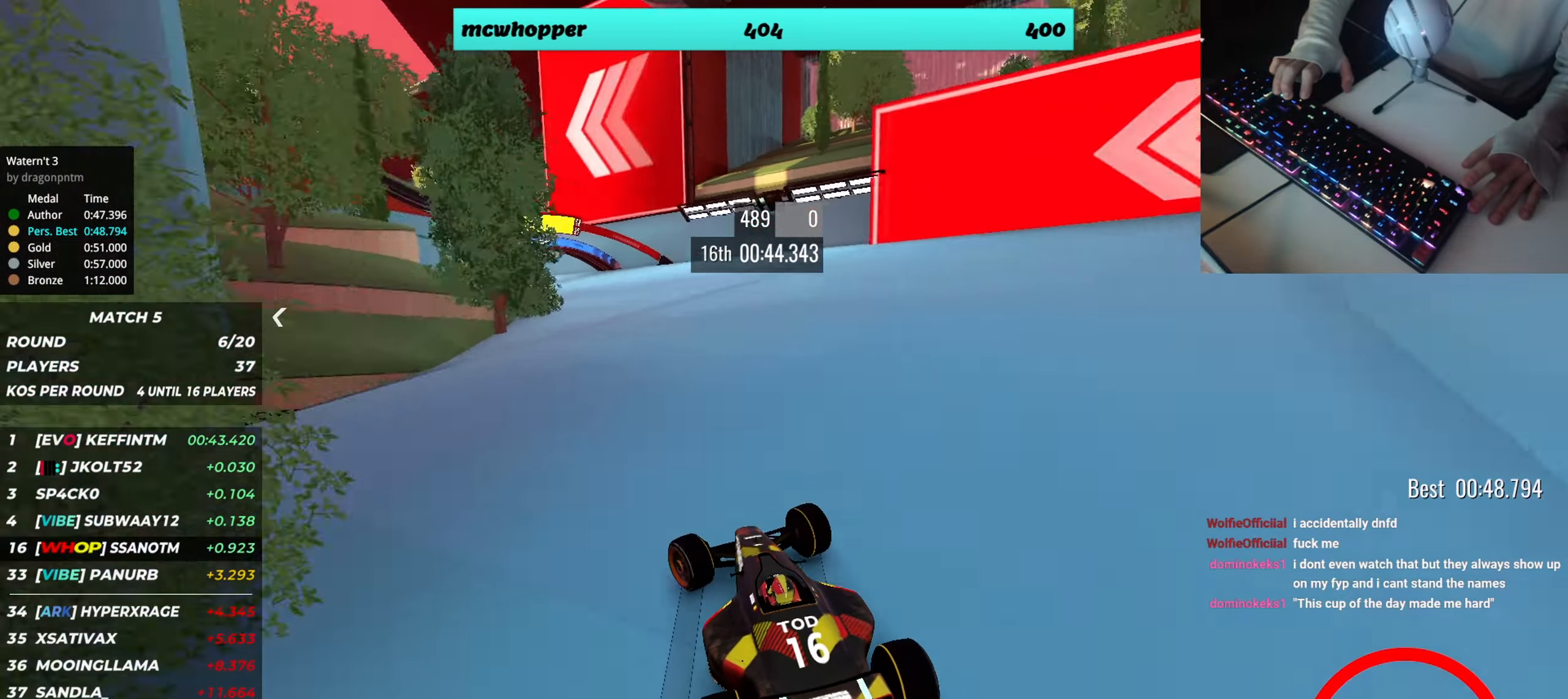
{"keys": ["up"], "events": [[500, "left", "up"]]}
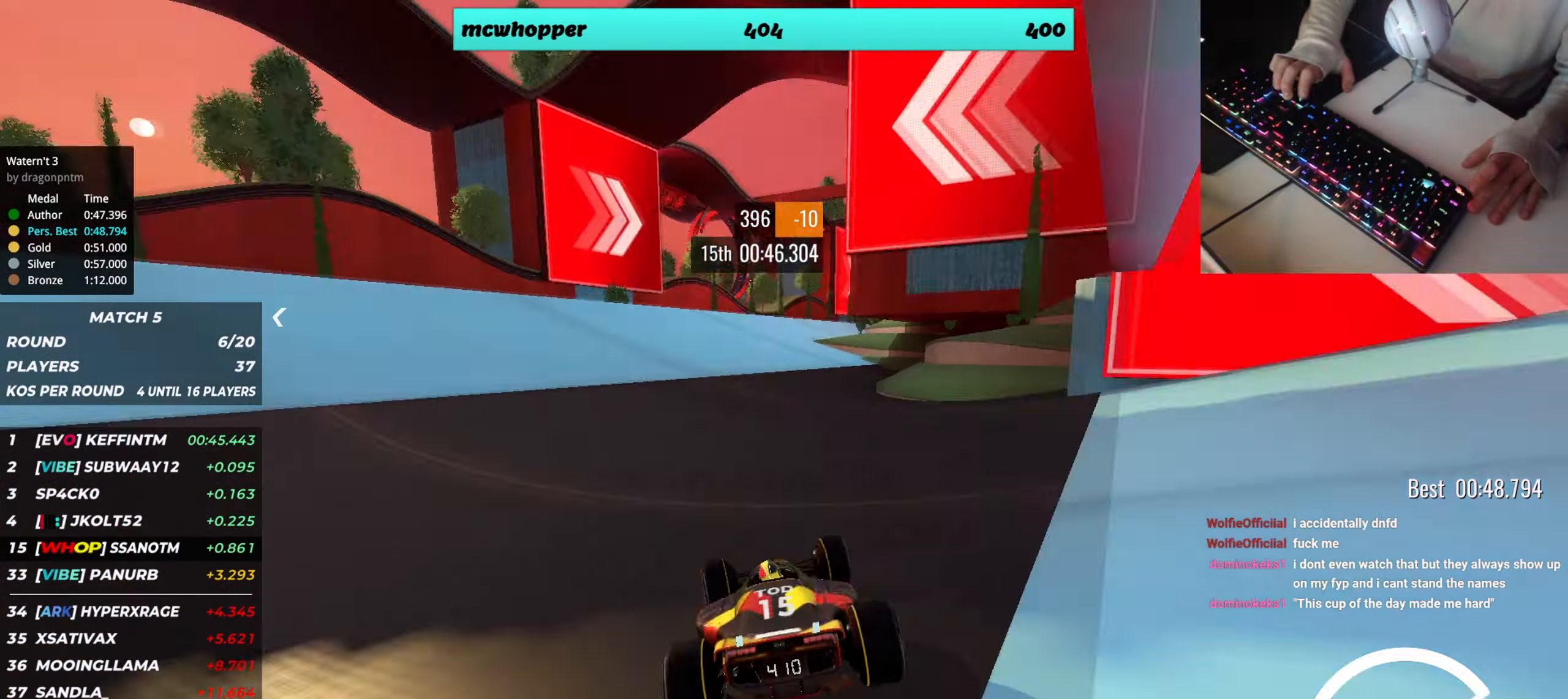
{"keys": ["up"], "events": [[34, "right", "down"], [201, "right", "up"], [284, "right", "down"], [417, "right", "up"]]}
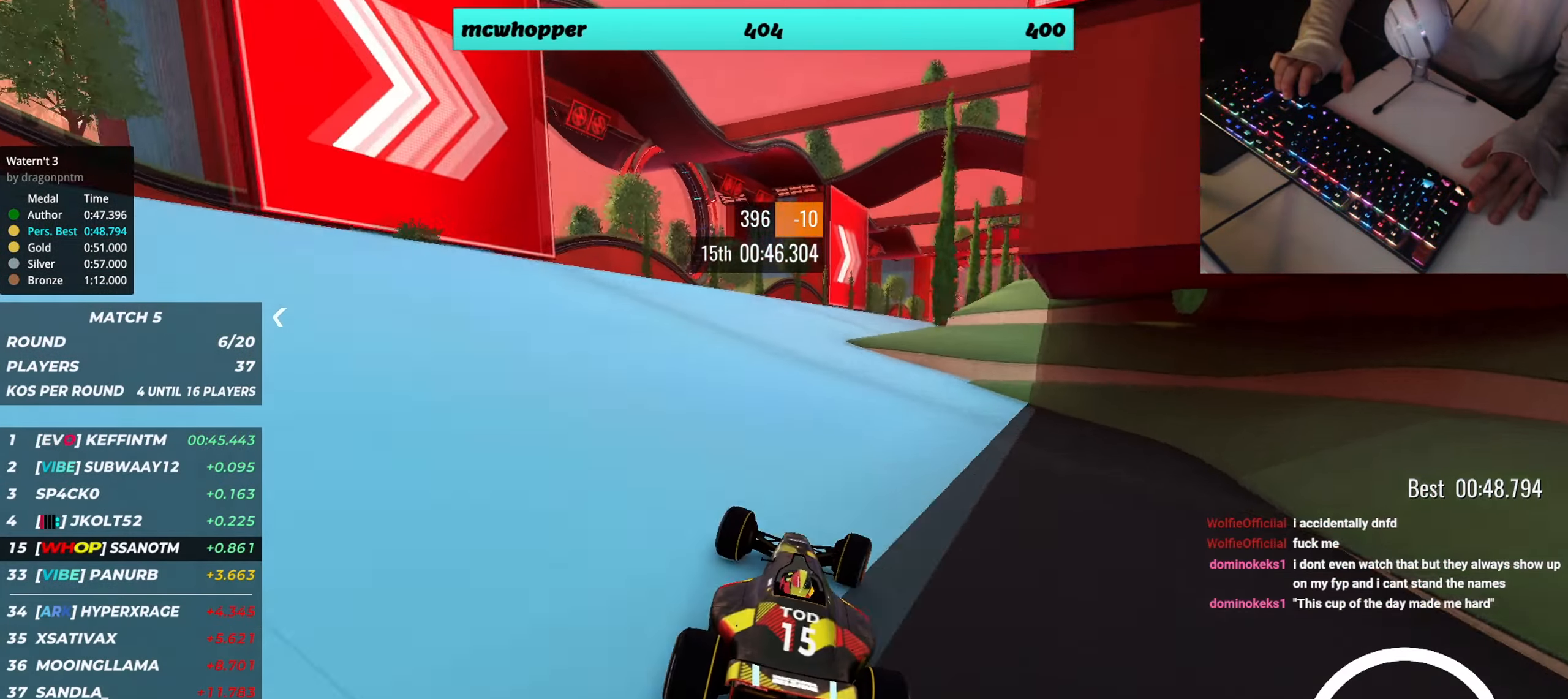
{"keys": ["up"], "events": [[67, "right", "down"], [384, "right", "up"]]}
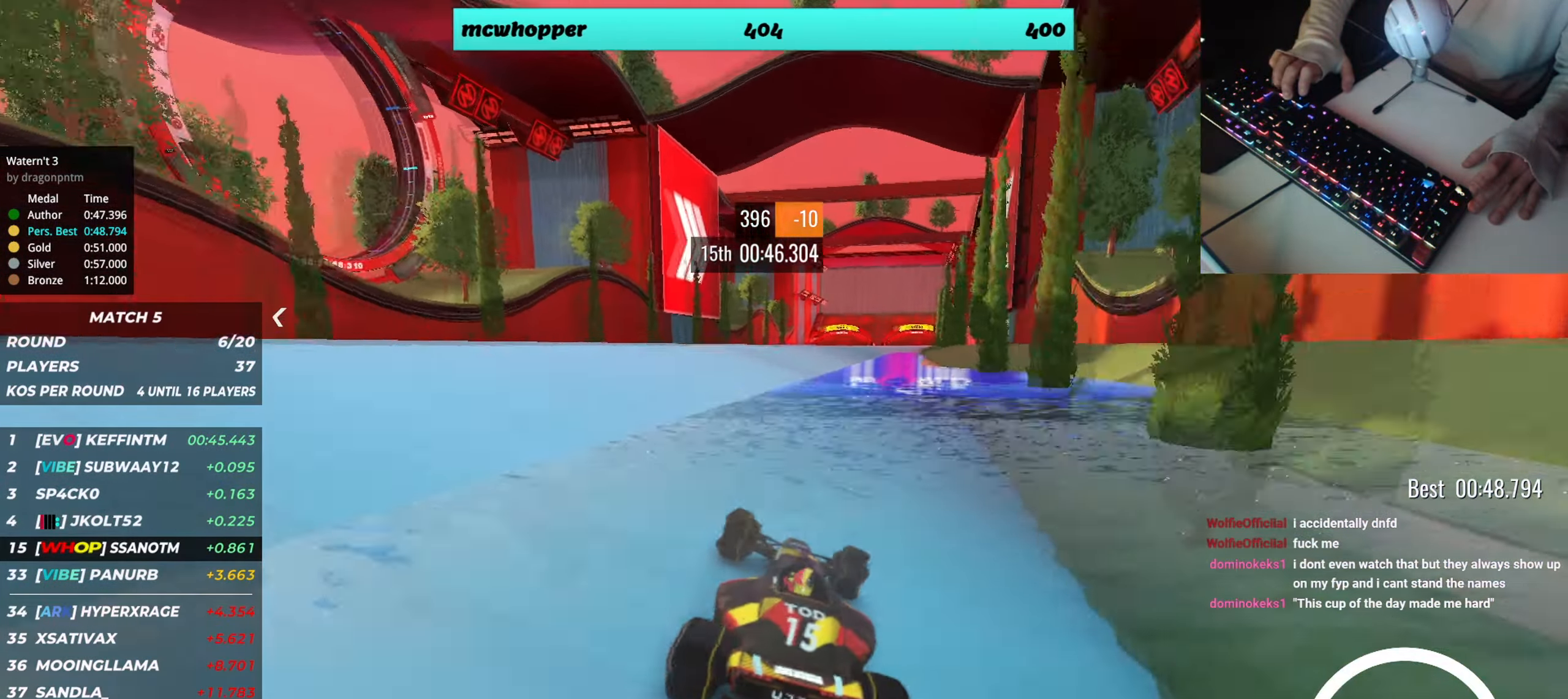
{"keys": ["up"], "events": [[117, "right", "down"], [217, "right", "up"]]}
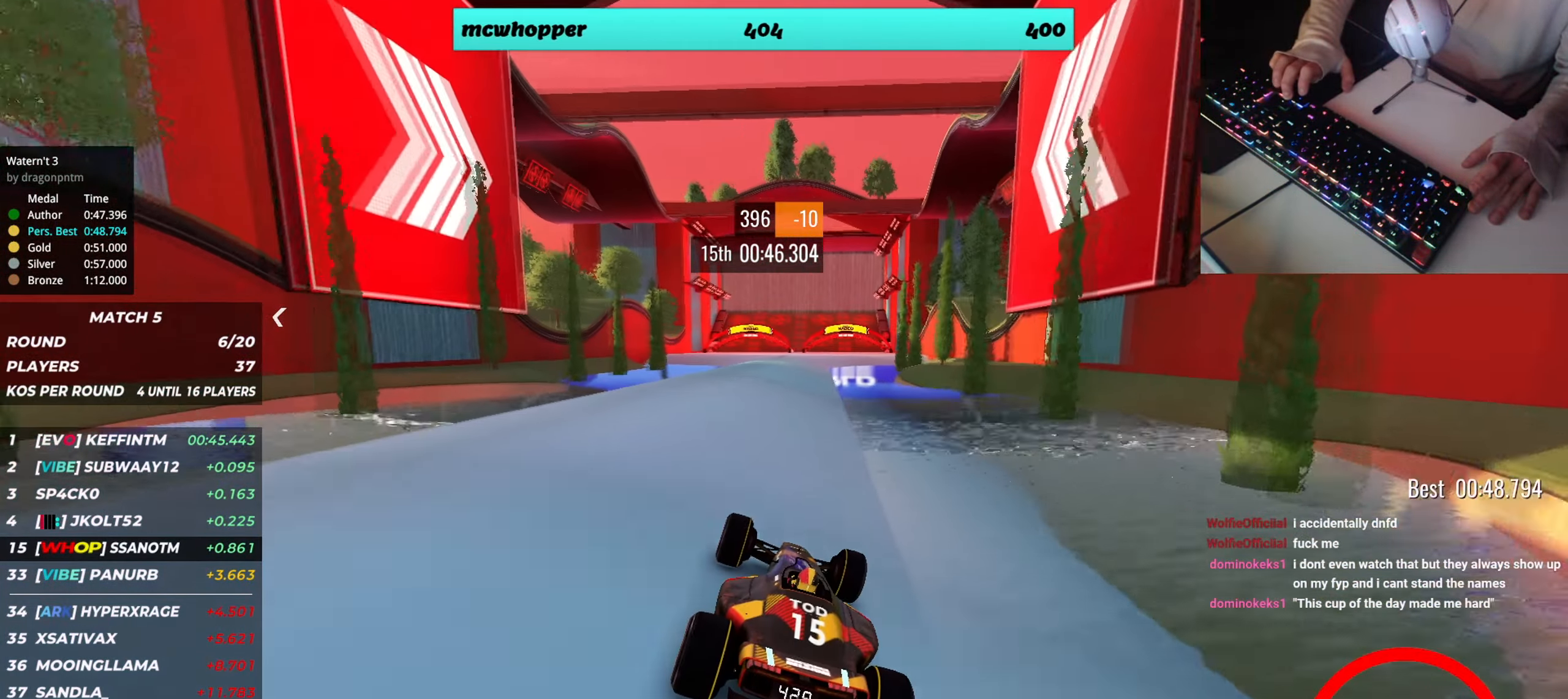
{"keys": ["up"], "events": [[83, "left", "down"], [150, "left", "up"], [317, "right", "down"], [500, "right", "up"]]}
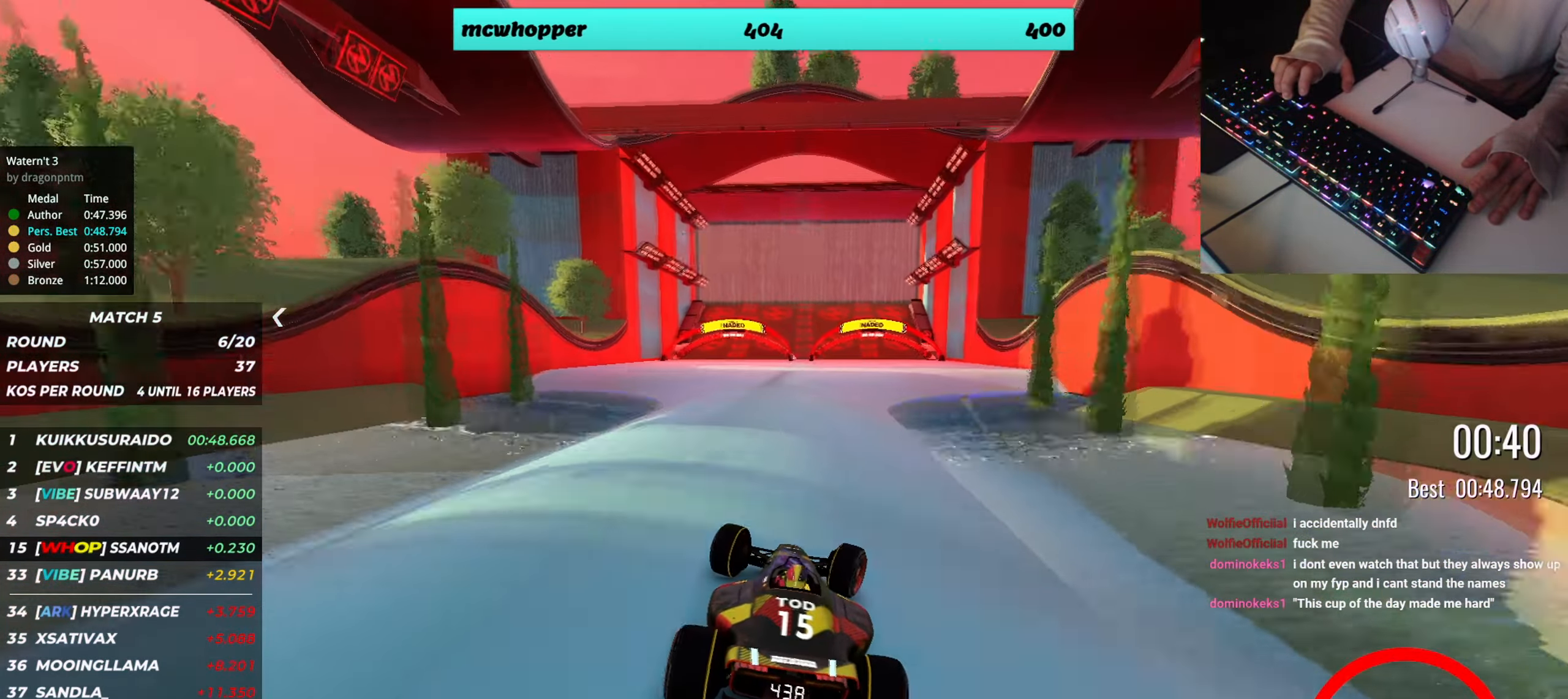
{"keys": ["up"], "events": []}
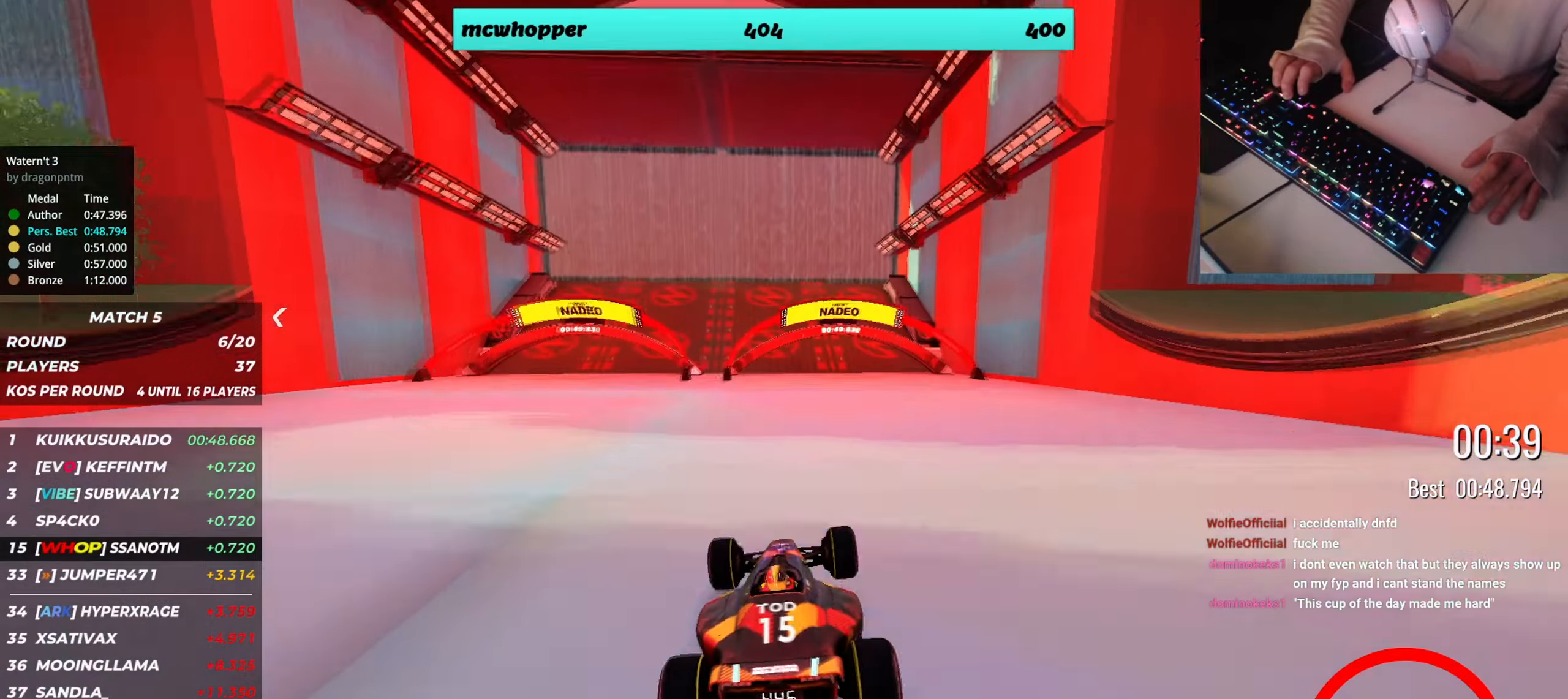
{"keys": ["left", "up"], "events": [[100, "left", "down"]]}
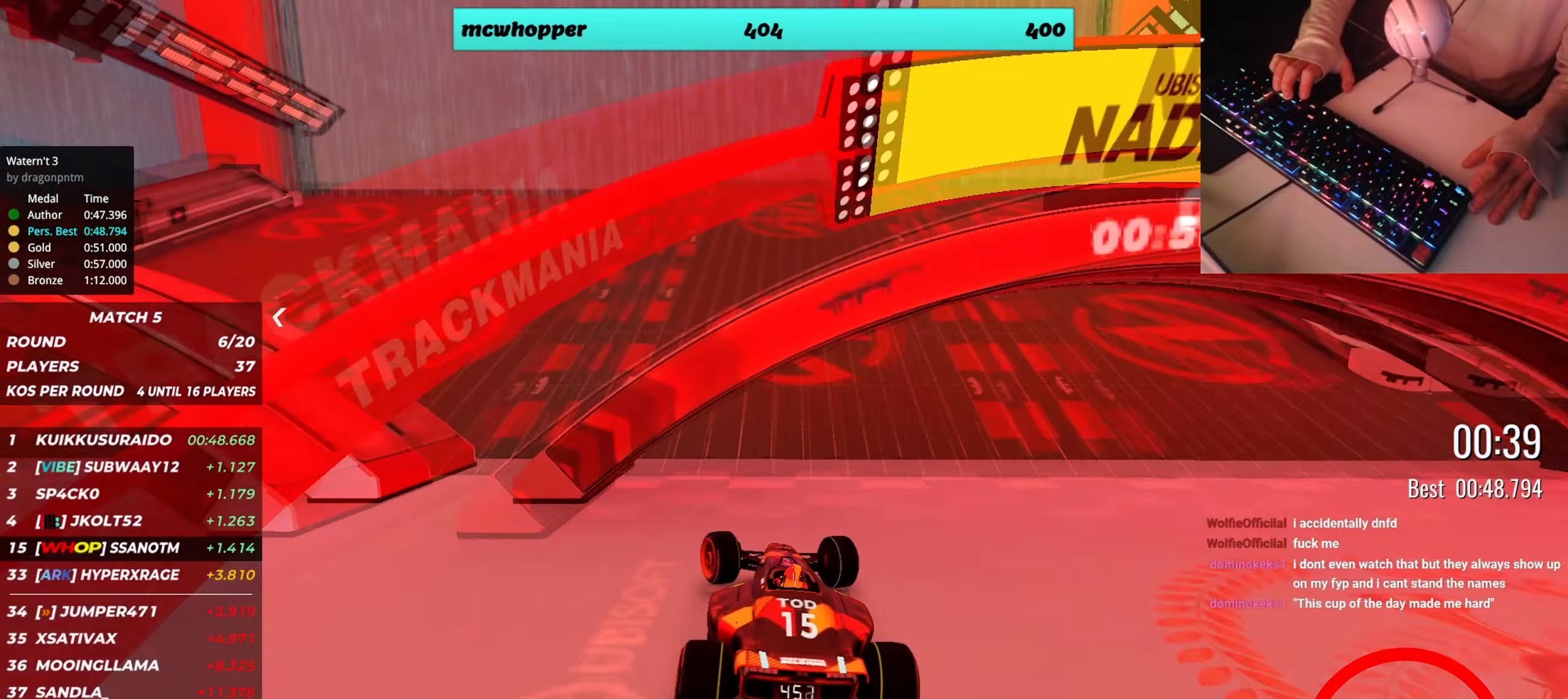
{"keys": ["right", "up"], "events": [[17, "left", "up"], [367, "right", "down"]]}
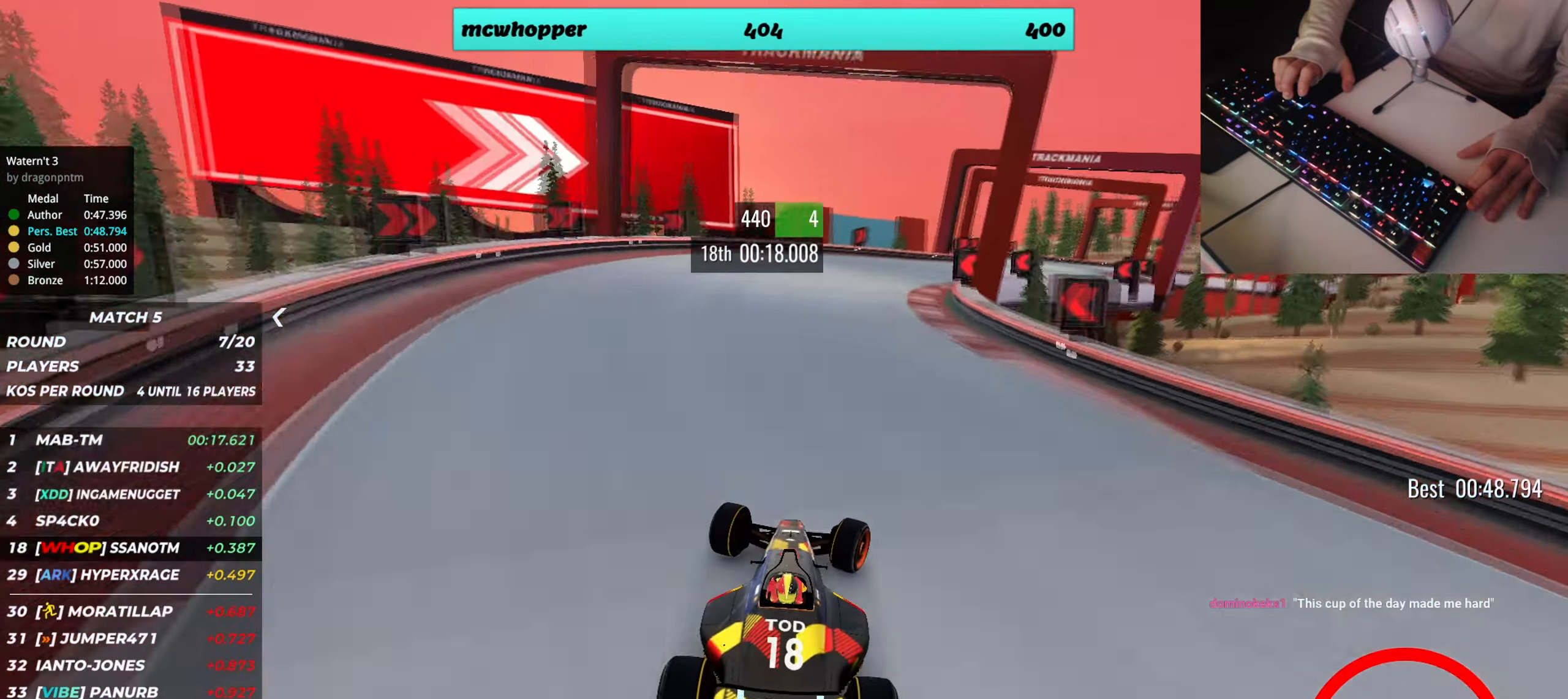
{"keys": ["right", "up"], "events": []}
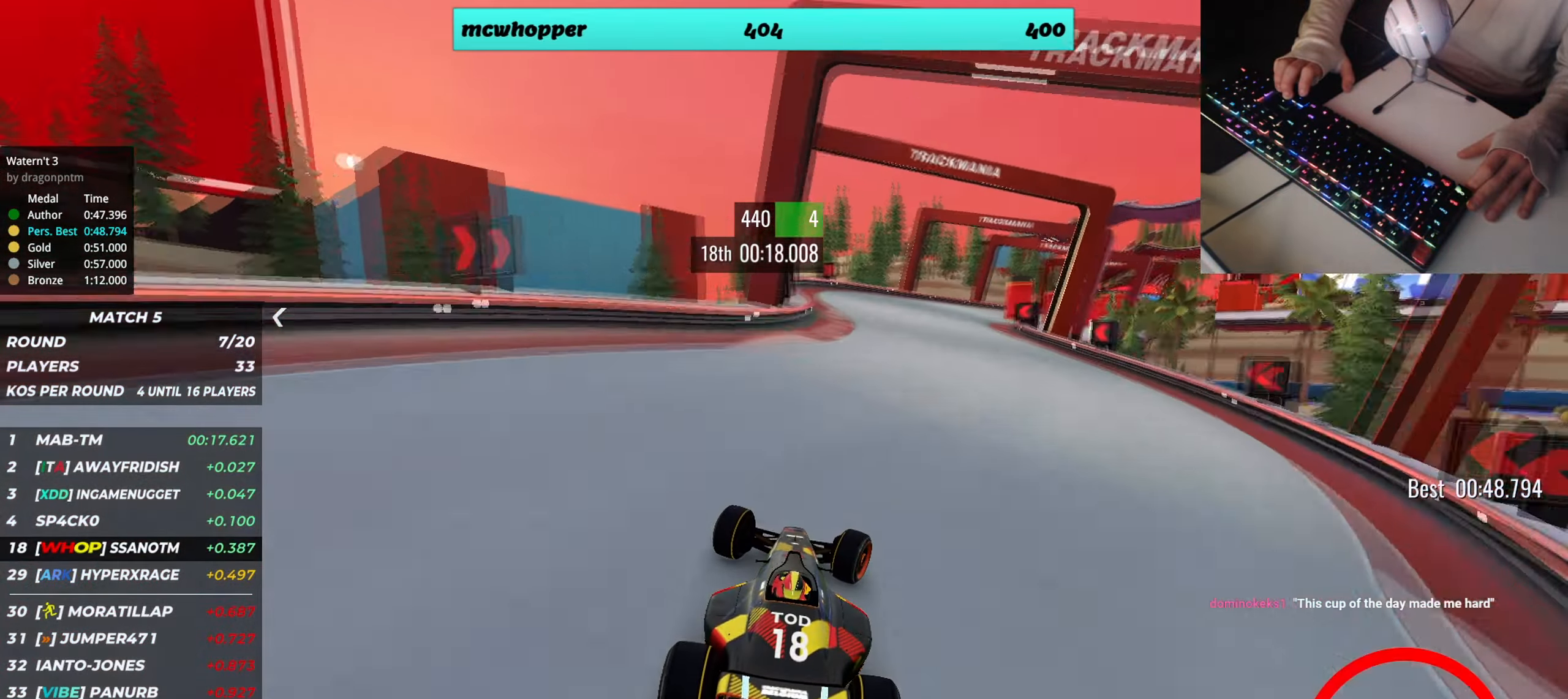
{"keys": ["right", "up"], "events": [[267, "right", "up"], [401, "right", "down"]]}
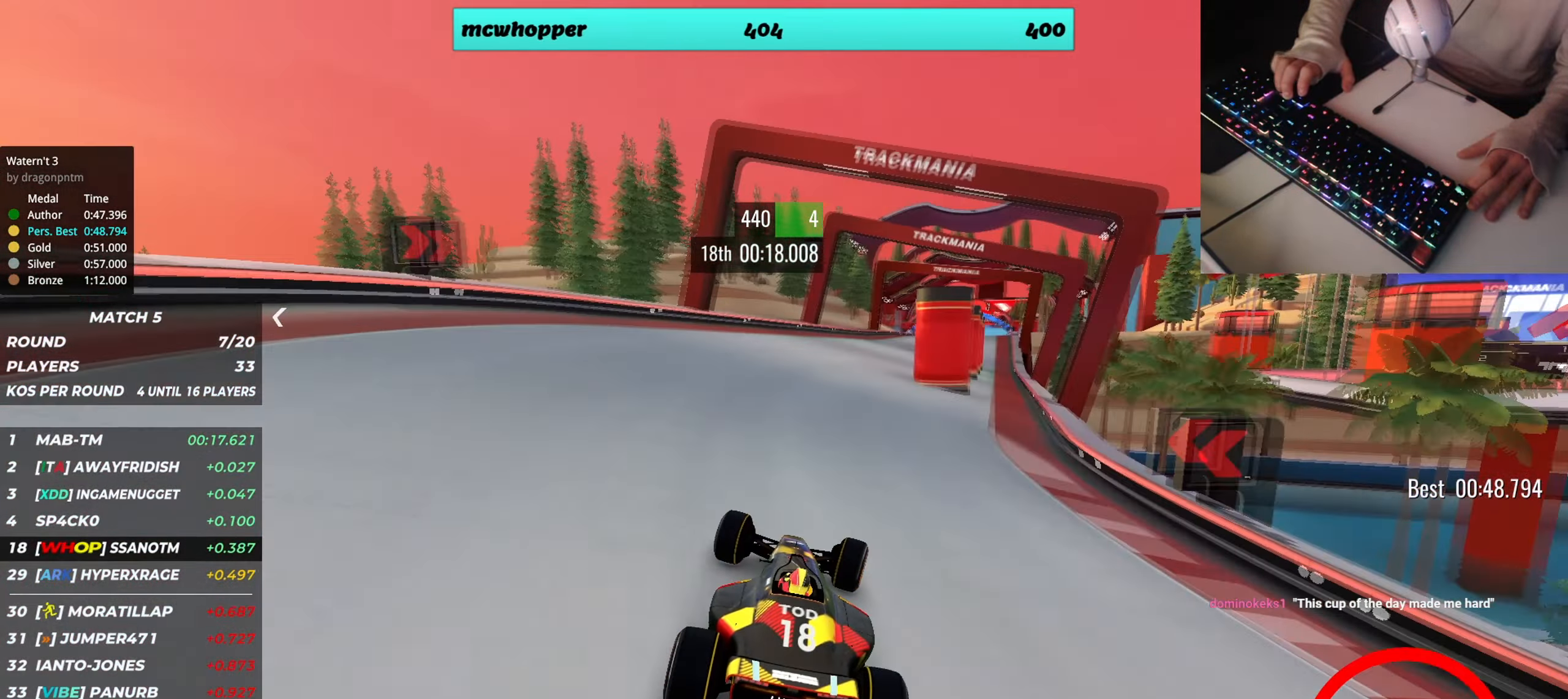
{"keys": ["up"], "events": [[50, "right", "up"], [133, "right", "down"], [233, "right", "up"]]}
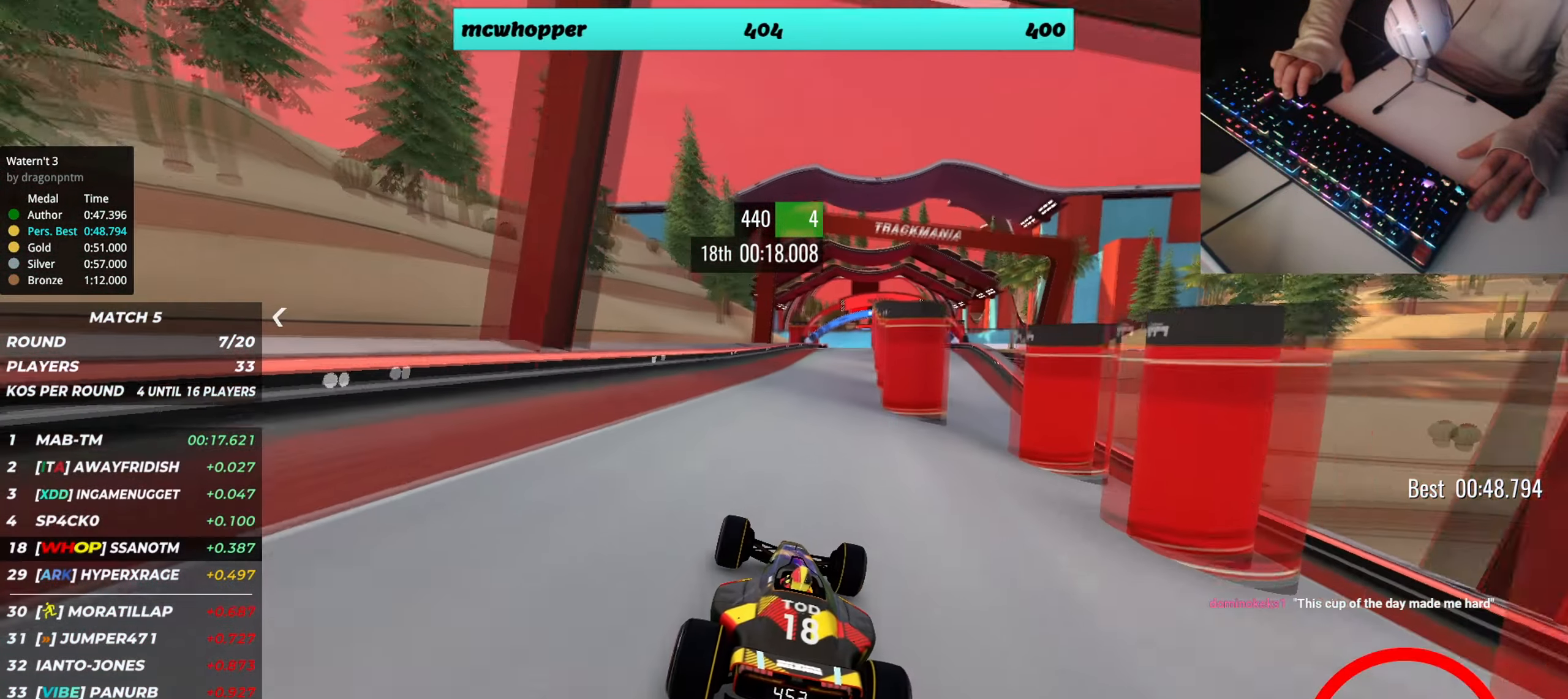
{"keys": ["down", "left", "up"], "events": [[200, "right", "down"], [300, "down", "down"], [300, "left", "down"], [300, "right", "up"]]}
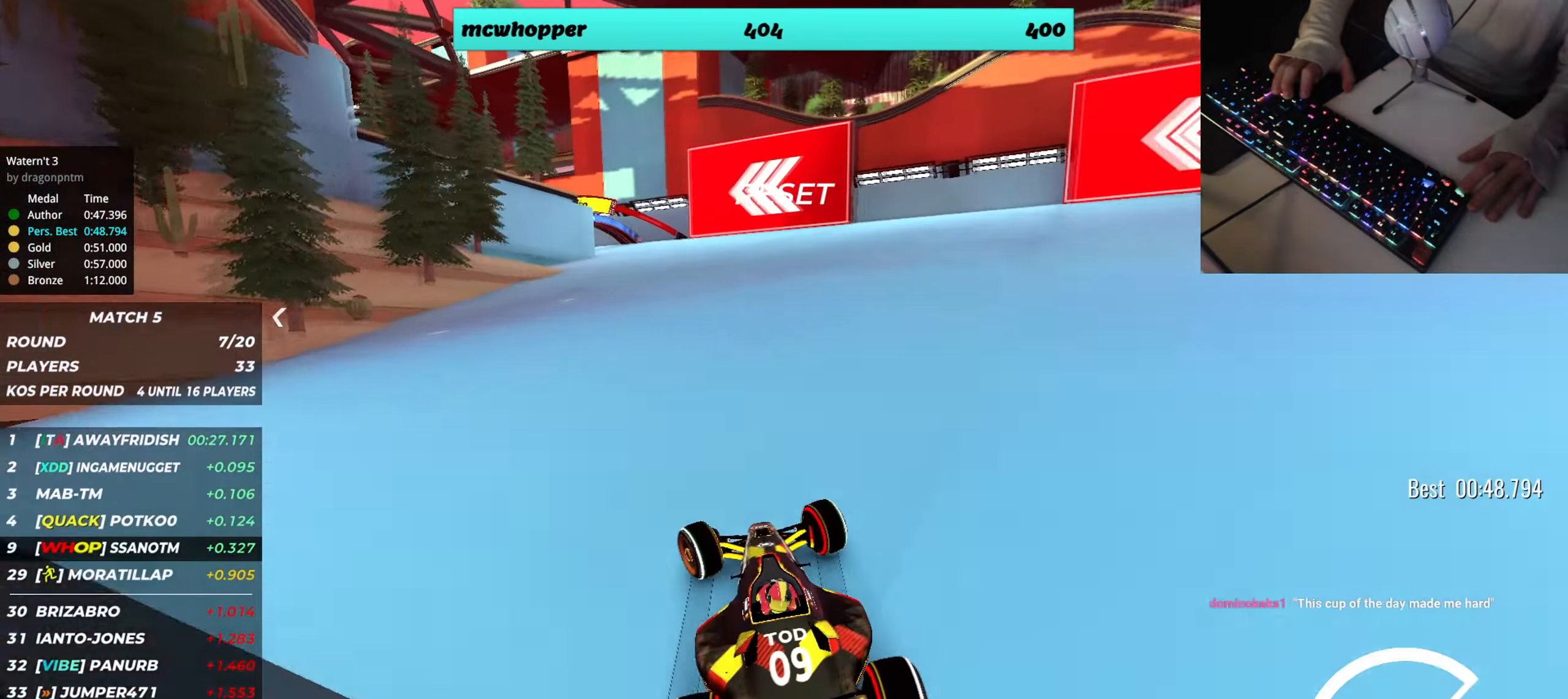
{"keys": ["left", "up"], "events": [[100, "down", "up"], [184, "down", "down"], [217, "left", "up"], [267, "left", "down"], [417, "left", "up"], [434, "left", "down"], [467, "down", "up"]]}